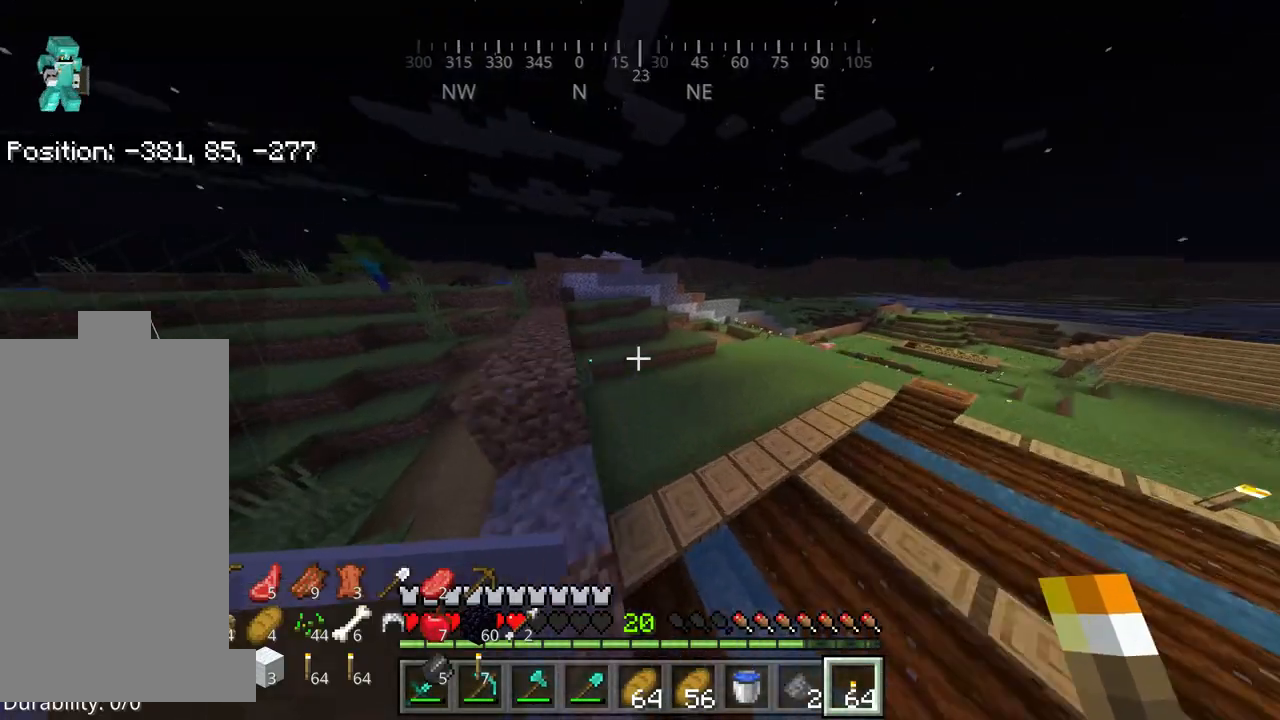
Gameplay with keyboard and mouse; each line is a JSON object with the keys and mouse buttons held at the frame after it. "events" lists presses ("down") and releases ("up") of "a", "d", "s", "space", "w", "mouse_left" and "mouse_right" between this image and that frame as [ms after this image, input, new state], when the widget could be followed in between. "mouse_left", "mouse_right" = the "left", "right" buttons of the "mouse" list. No other keys are recorded. Fast repeated clicks can show as one long hold. Mouse movement is not recorded.
{"keys": ["w"], "mouse": [], "events": [[350, "space", "up"]]}
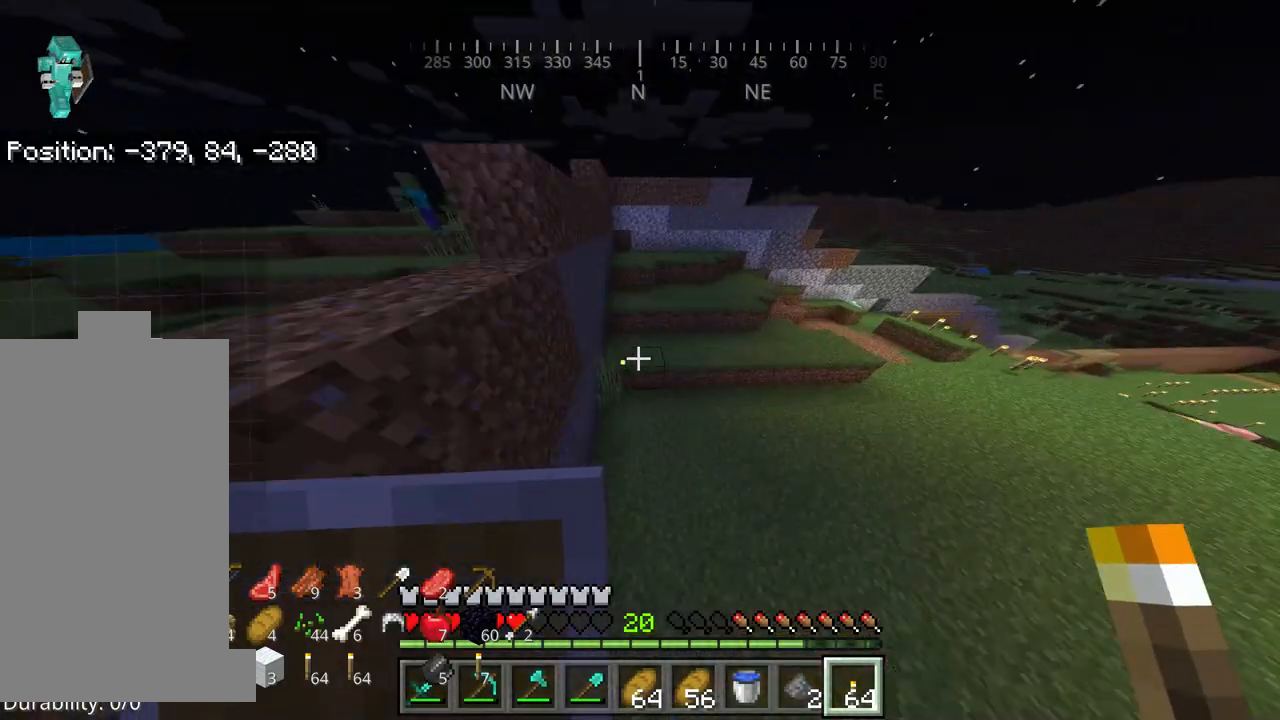
{"keys": ["w"], "mouse": ["right"], "events": [[17, "mouse_right", "down"]]}
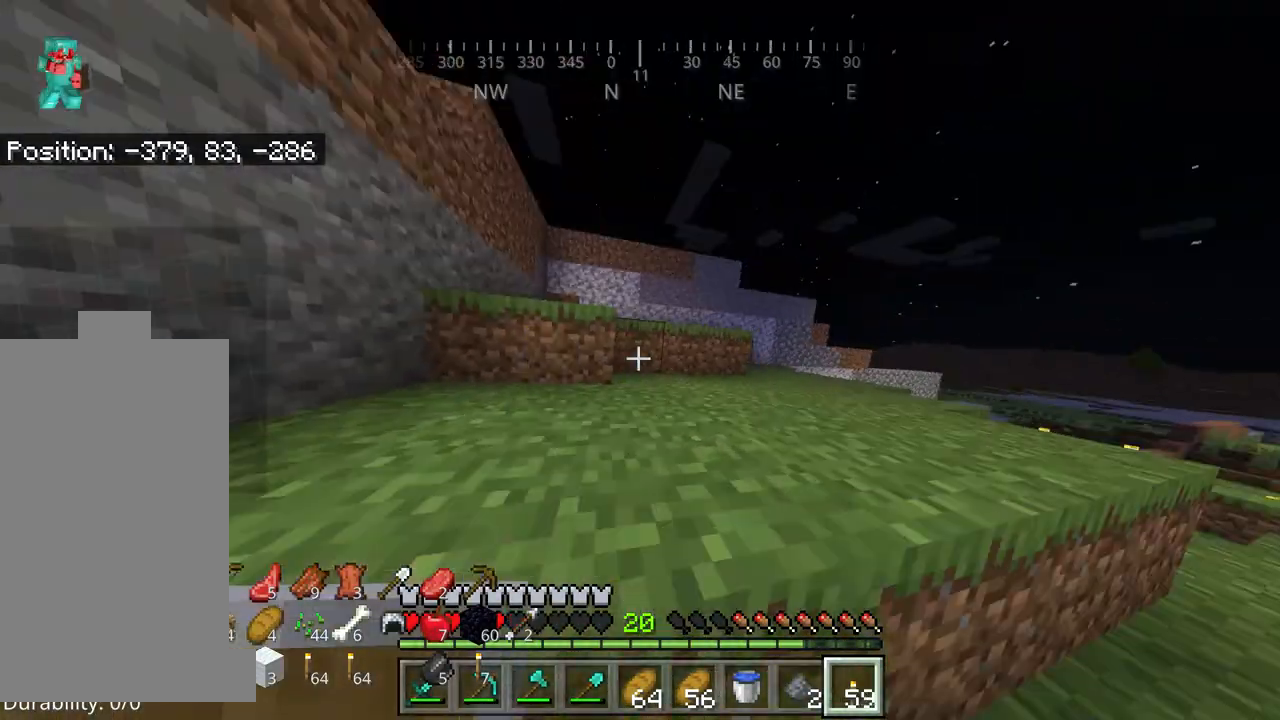
{"keys": ["w"], "mouse": ["right"], "events": []}
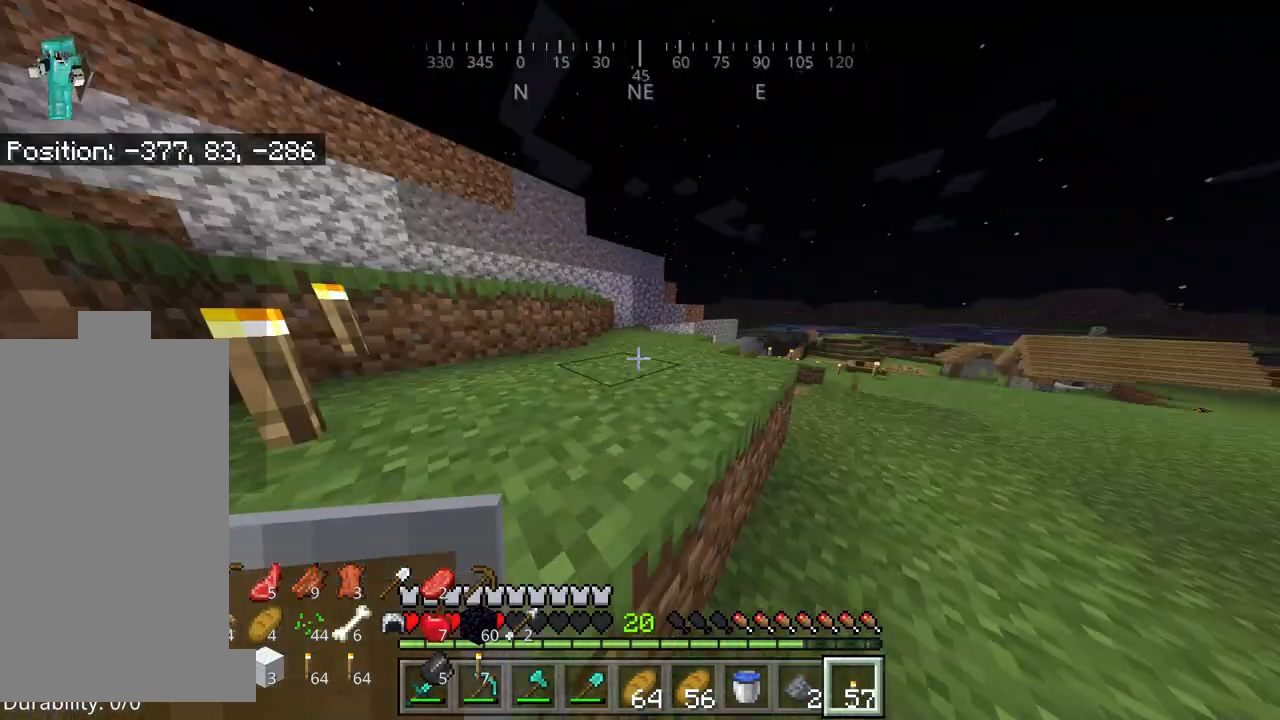
{"keys": ["w"], "mouse": ["right"], "events": []}
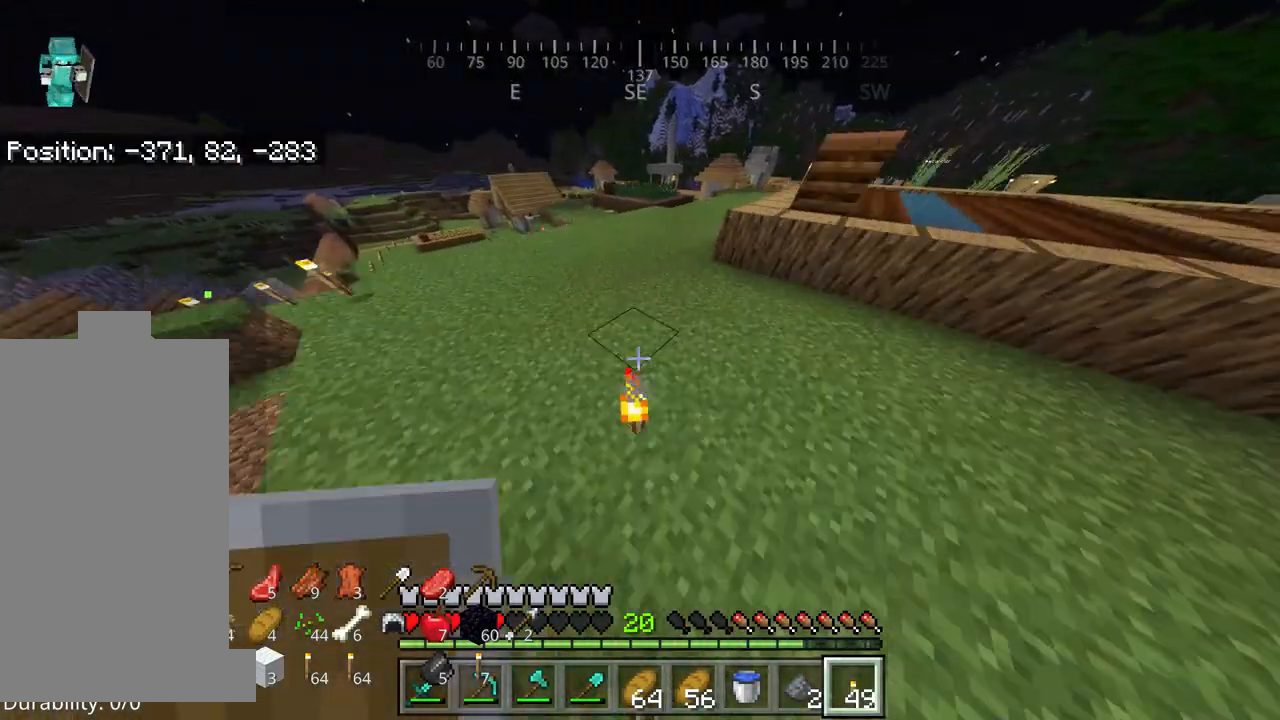
{"keys": ["w"], "mouse": ["right"], "events": []}
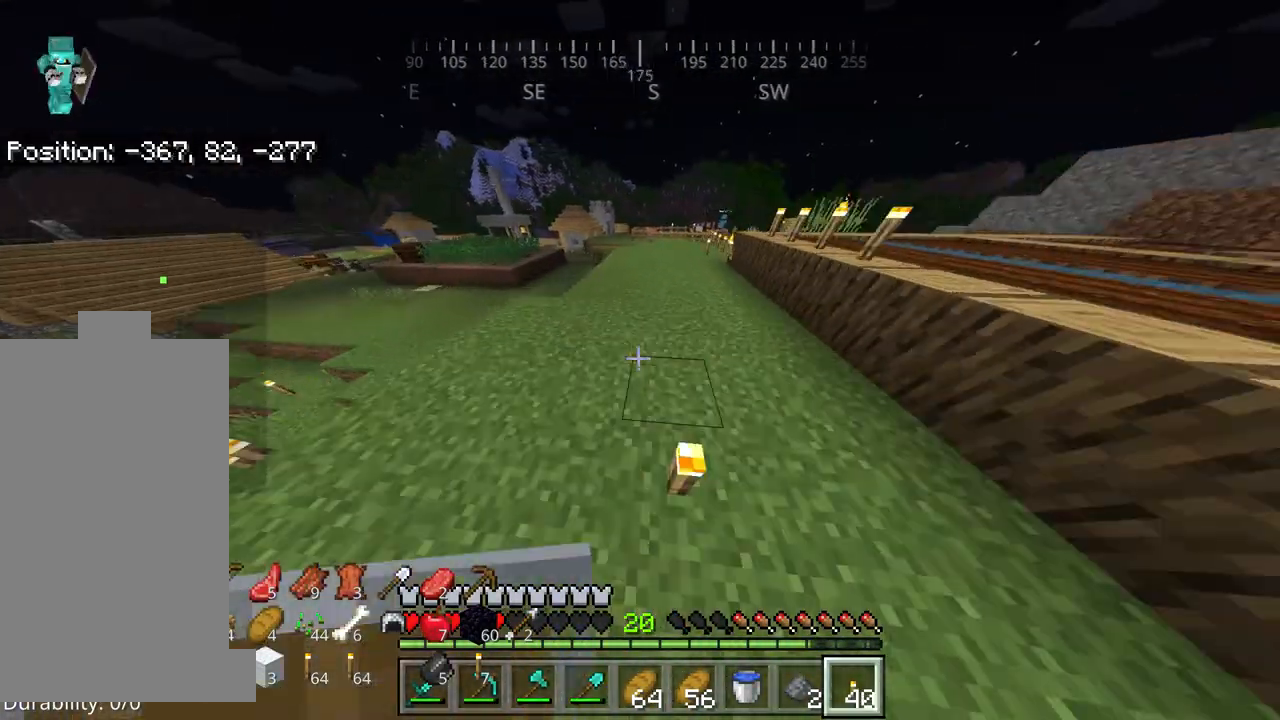
{"keys": ["w"], "mouse": [], "events": [[84, "mouse_right", "up"]]}
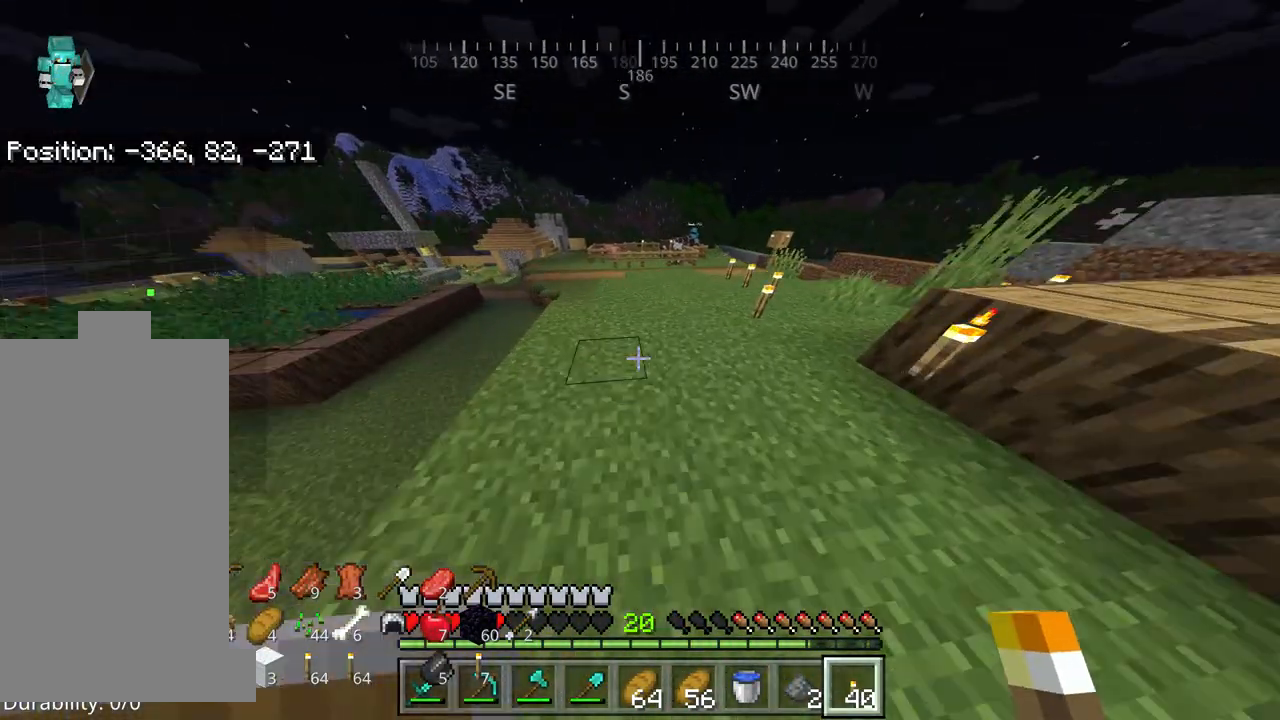
{"keys": ["w"], "mouse": ["right"], "events": [[267, "mouse_right", "down"]]}
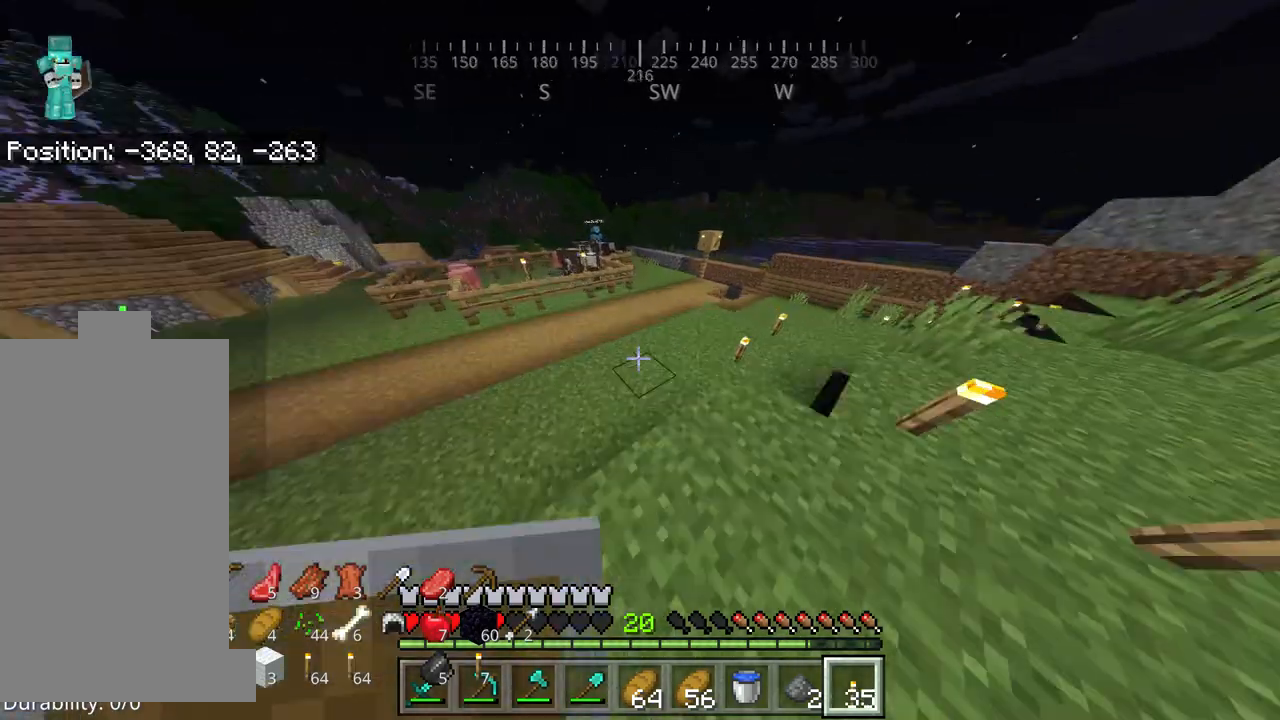
{"keys": ["w"], "mouse": ["right"], "events": []}
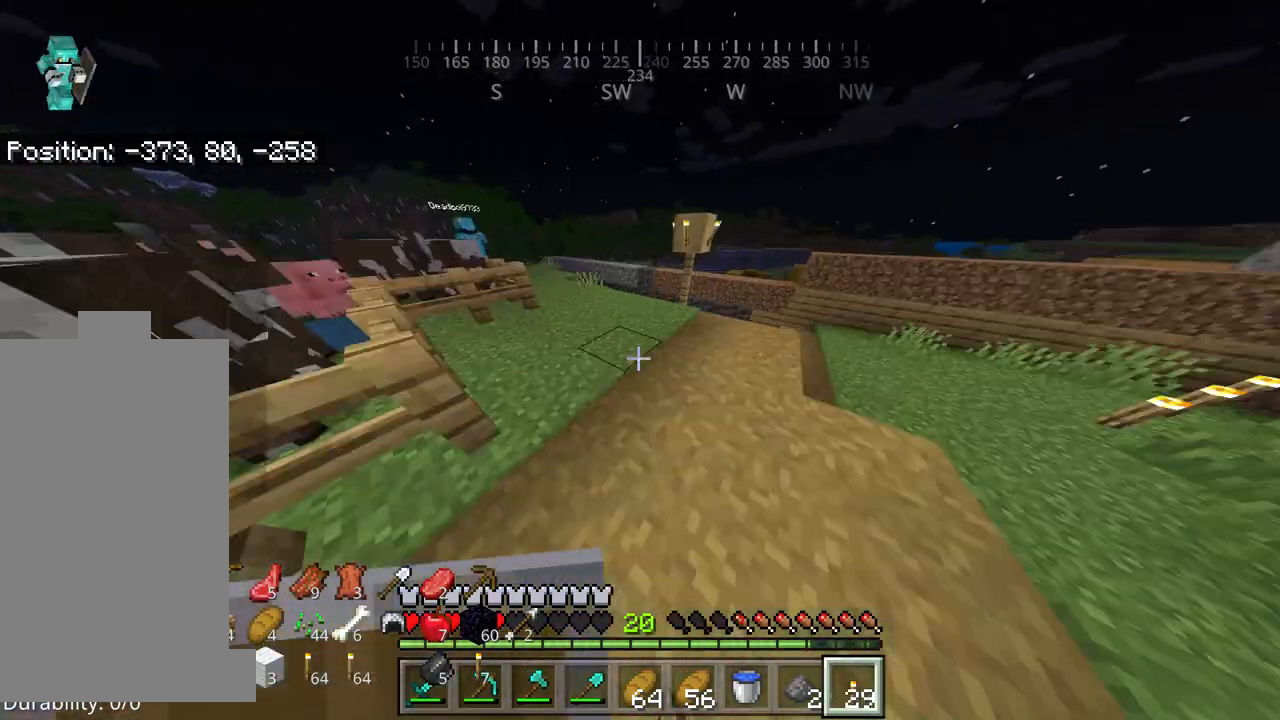
{"keys": ["w"], "mouse": ["right"], "events": []}
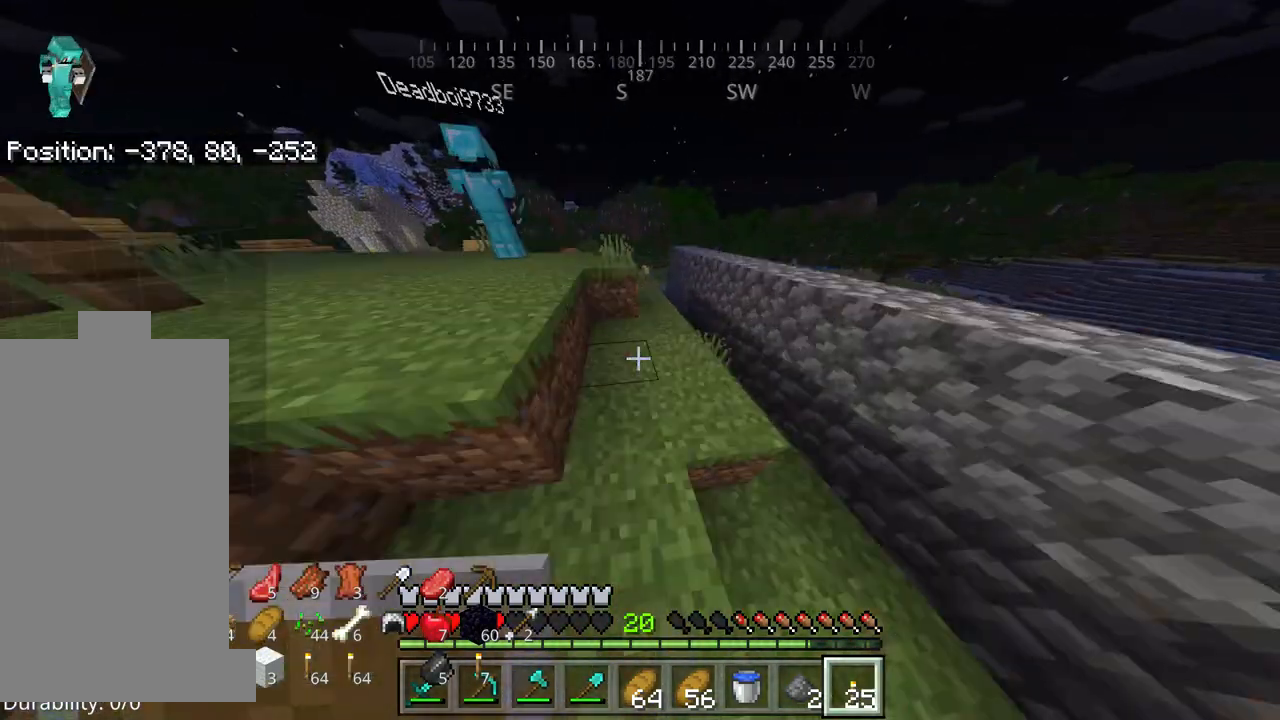
{"keys": ["w"], "mouse": ["right"], "events": []}
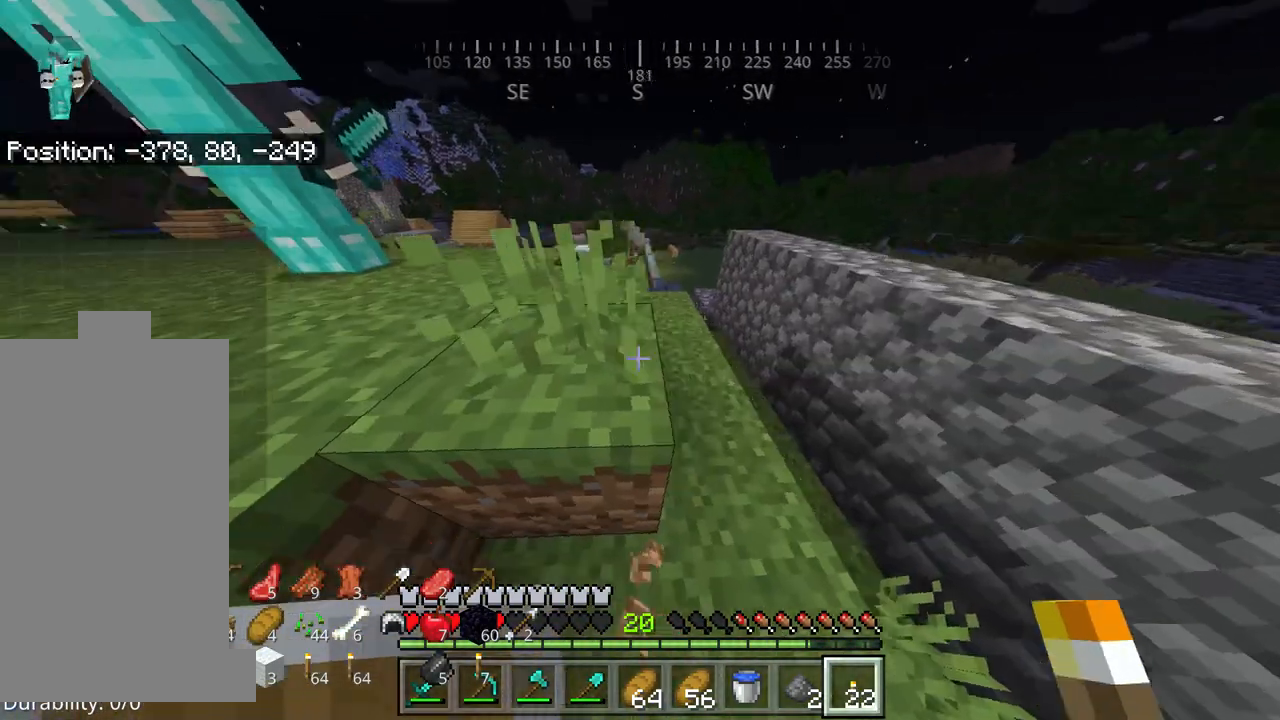
{"keys": ["w"], "mouse": ["right"], "events": []}
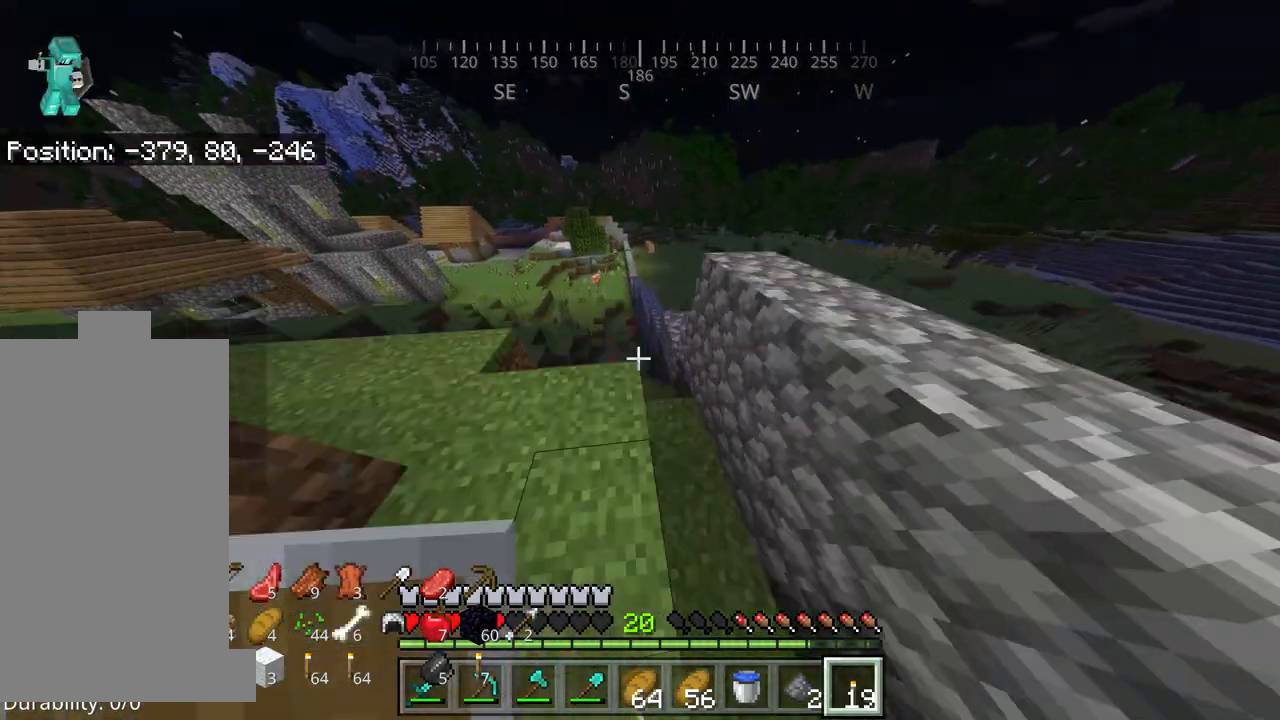
{"keys": [], "mouse": [], "events": [[250, "mouse_right", "up"], [284, "a", "down"], [317, "w", "up"], [467, "a", "up"]]}
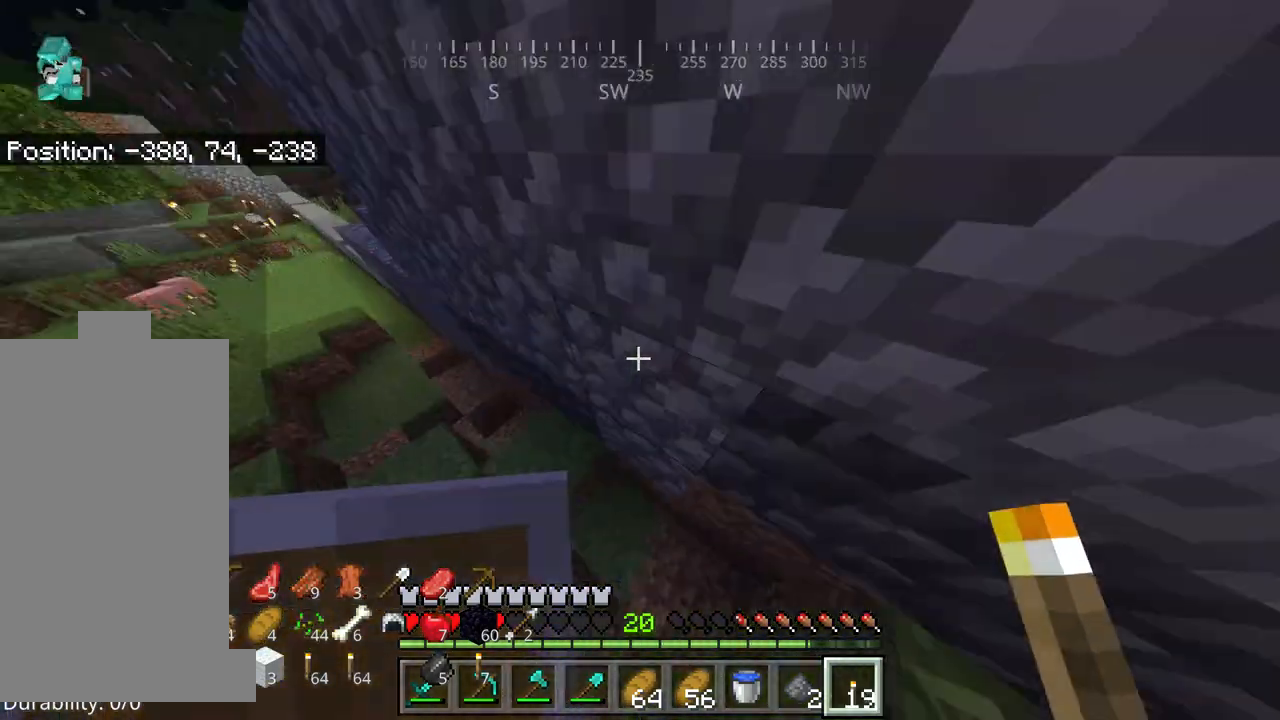
{"keys": ["w"], "mouse": [], "events": [[50, "s", "down"], [267, "s", "up"], [417, "w", "down"]]}
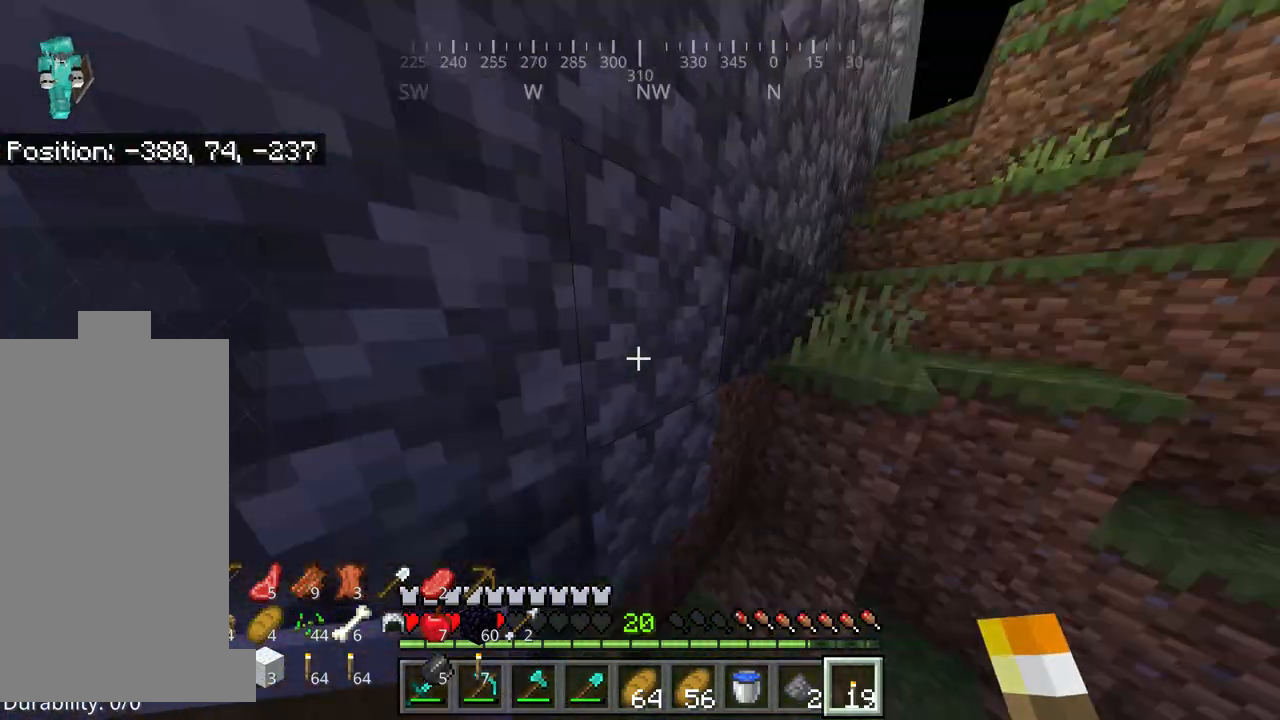
{"keys": ["space", "w"], "mouse": [], "events": [[200, "space", "down"]]}
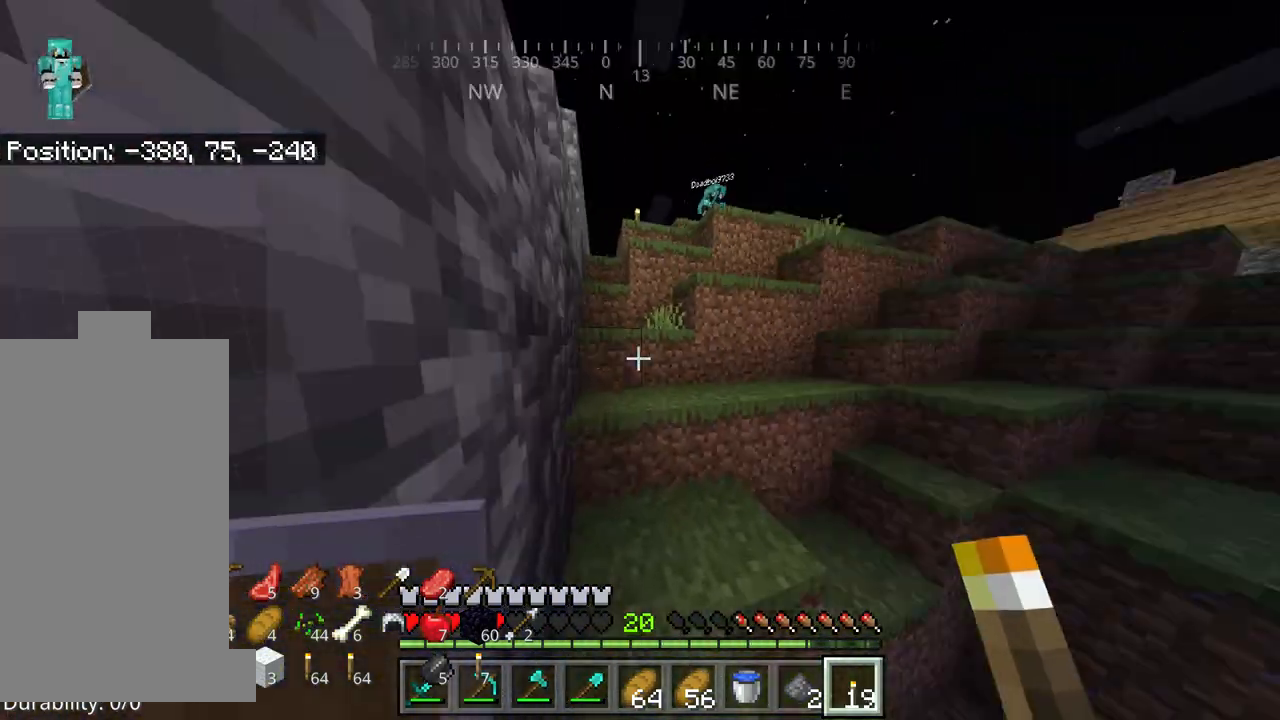
{"keys": ["space", "w"], "mouse": [], "events": []}
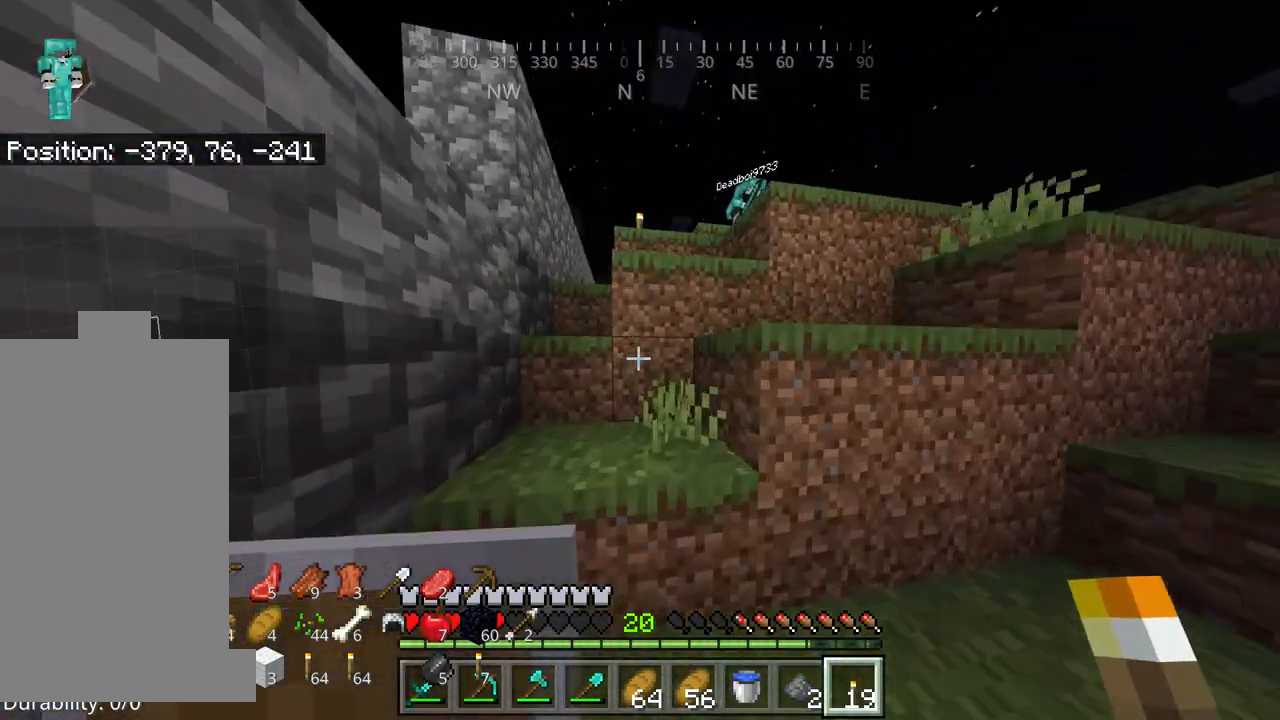
{"keys": ["space", "w"], "mouse": [], "events": [[100, "d", "down"], [467, "d", "up"]]}
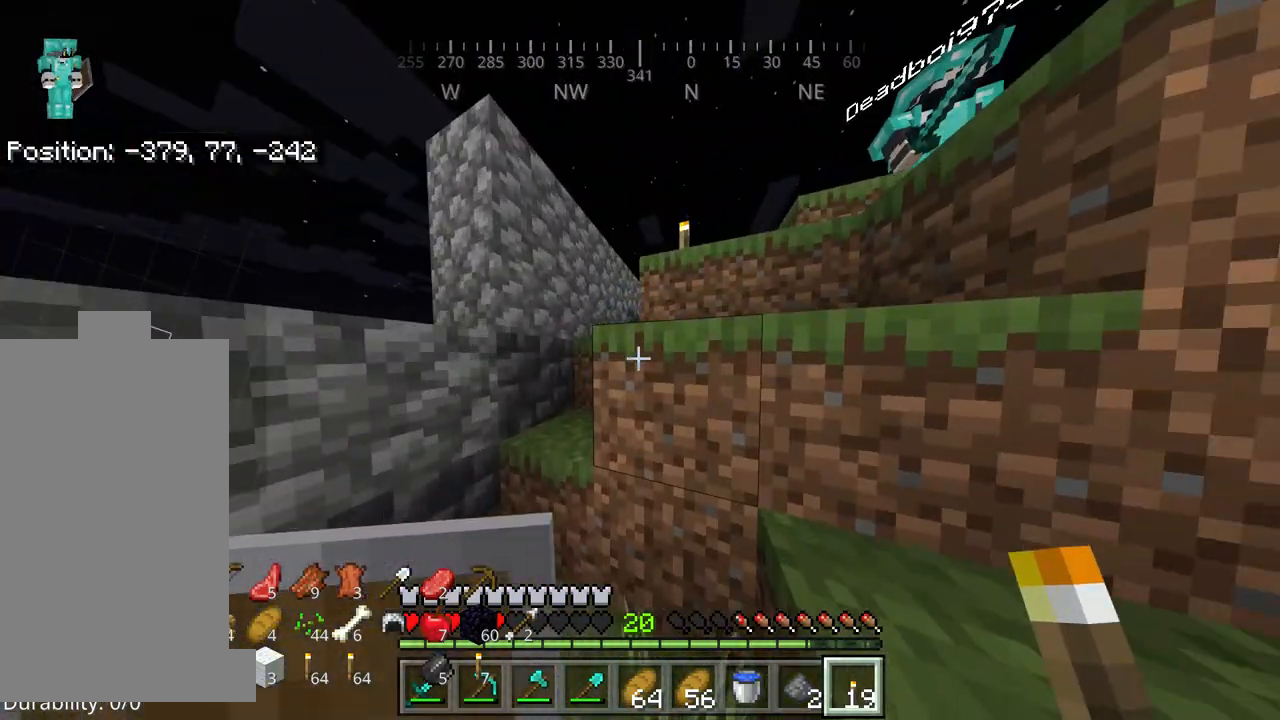
{"keys": ["a", "space", "w"], "mouse": [], "events": [[117, "a", "down"]]}
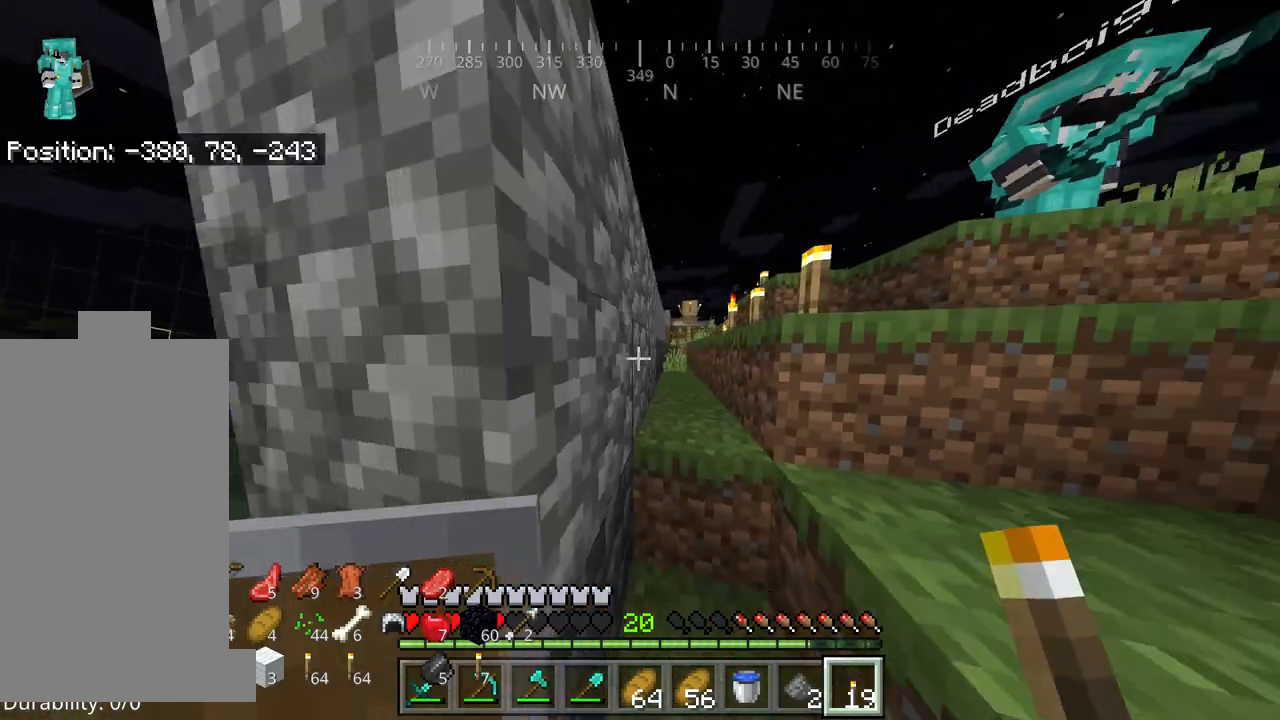
{"keys": ["d", "space", "w"], "mouse": [], "events": [[134, "a", "up"], [267, "d", "down"]]}
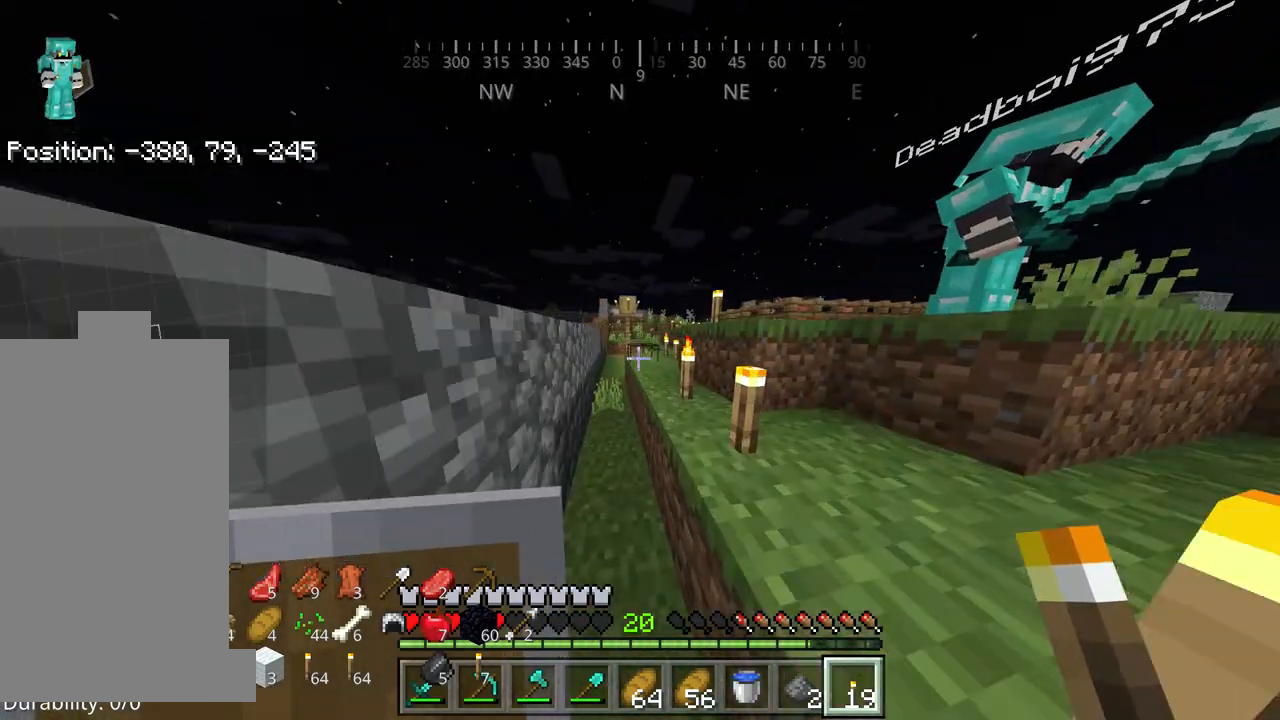
{"keys": ["d", "space"], "mouse": [], "events": [[484, "w", "up"]]}
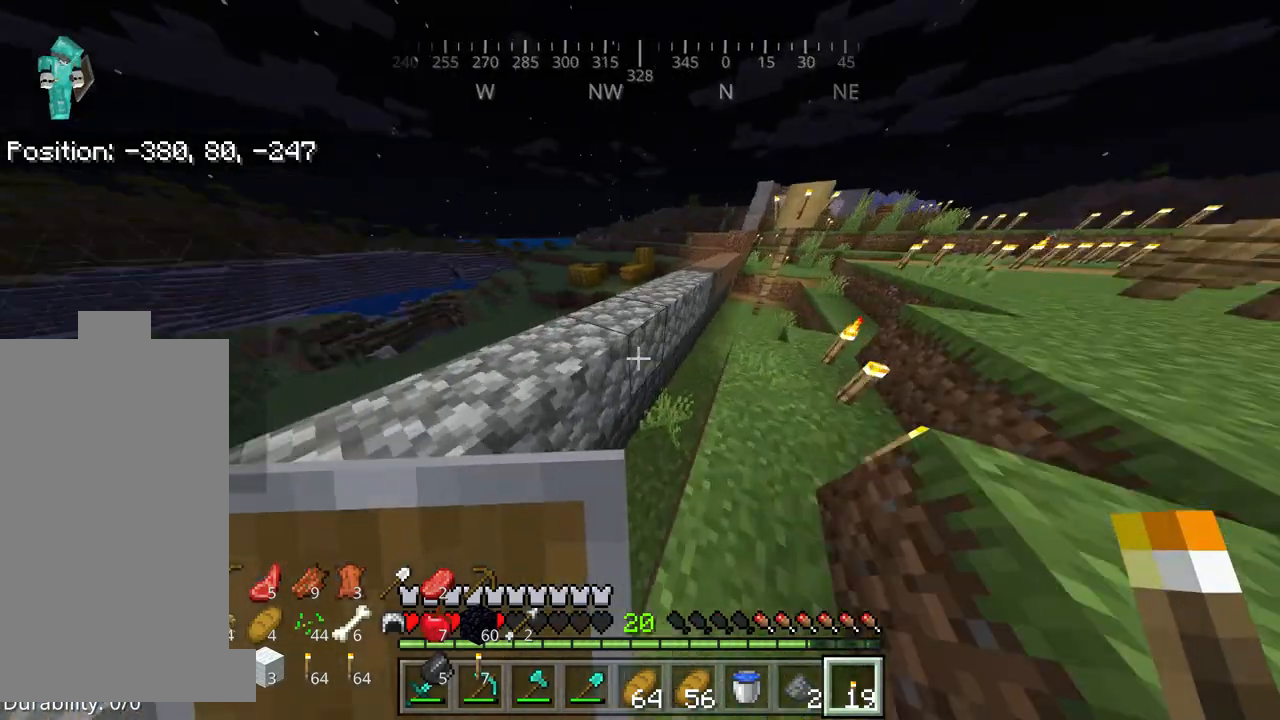
{"keys": ["space", "w"], "mouse": [], "events": [[50, "space", "up"], [200, "d", "up"], [200, "w", "down"], [300, "space", "down"]]}
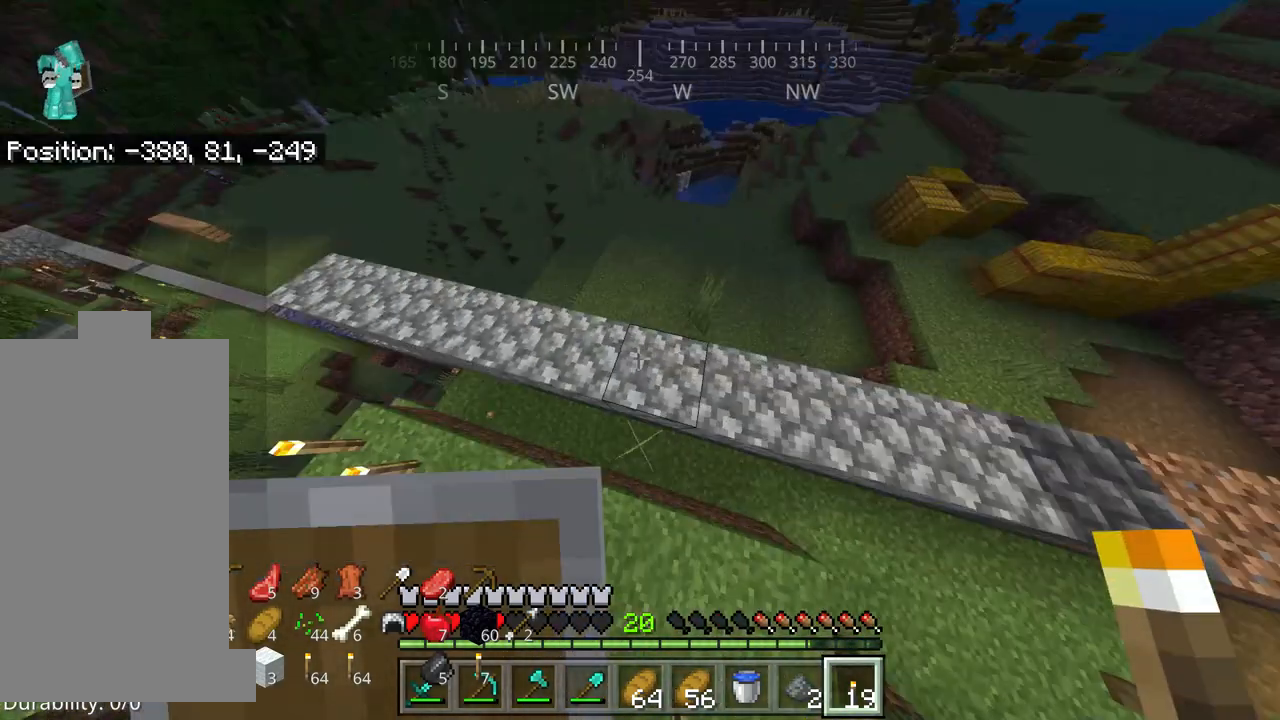
{"keys": [], "mouse": [], "events": [[34, "space", "up"], [34, "w", "up"]]}
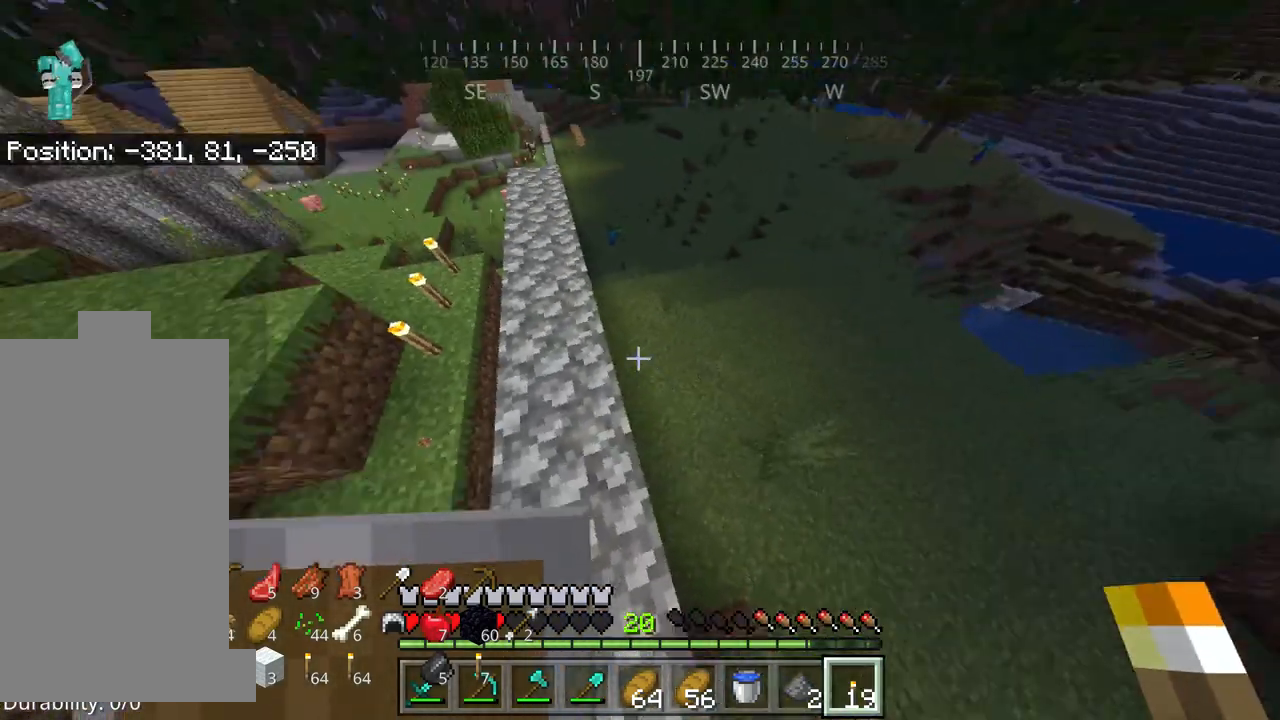
{"keys": ["w"], "mouse": [], "events": [[300, "w", "down"]]}
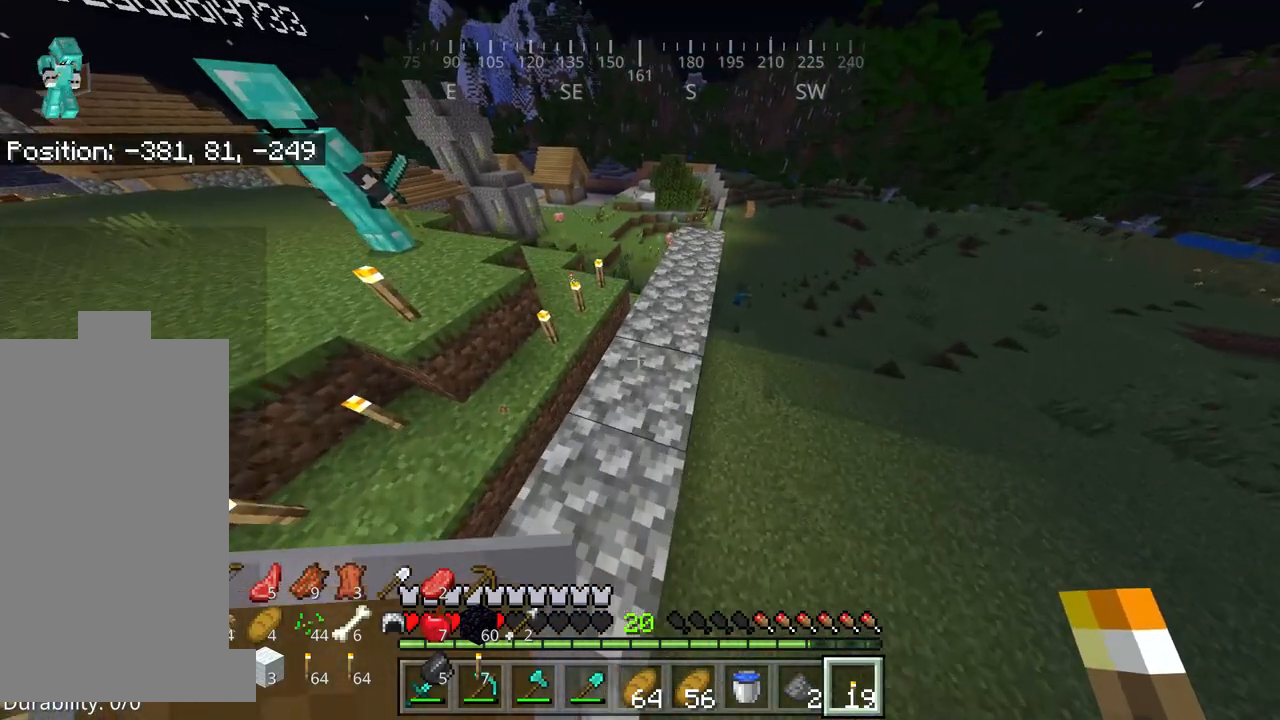
{"keys": ["w"], "mouse": [], "events": []}
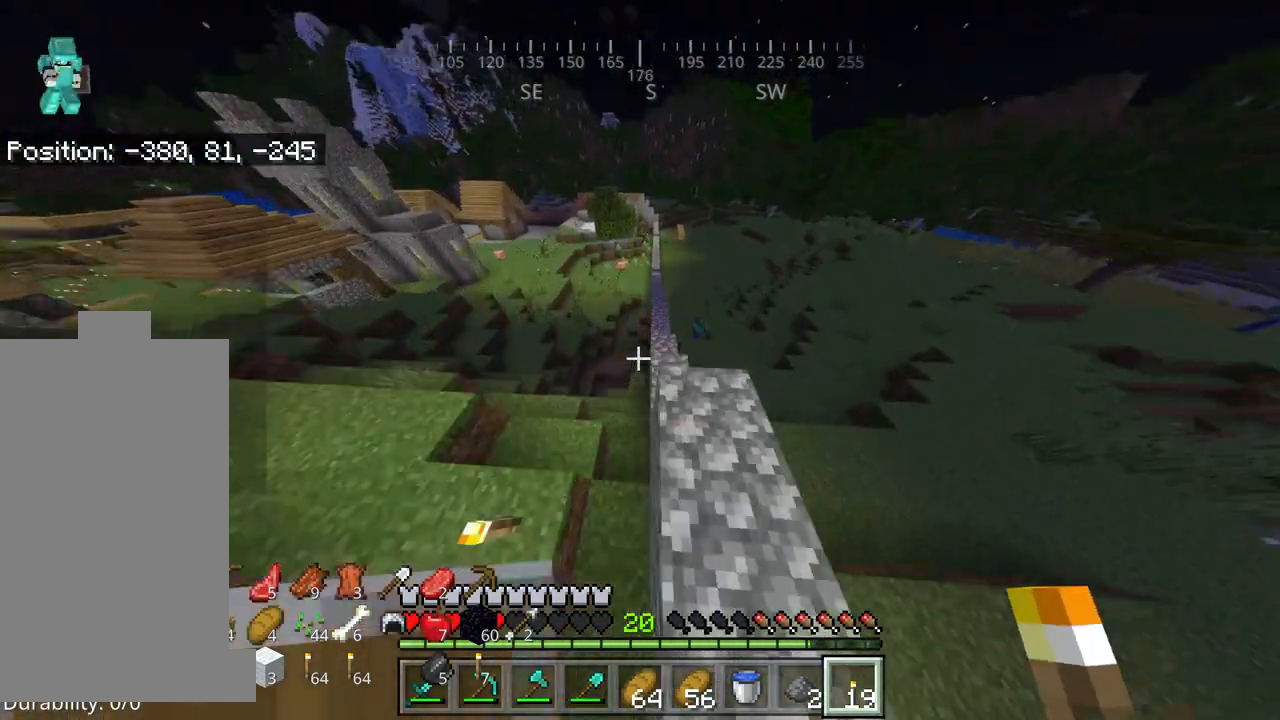
{"keys": ["w"], "mouse": [], "events": [[134, "w", "up"], [467, "w", "down"]]}
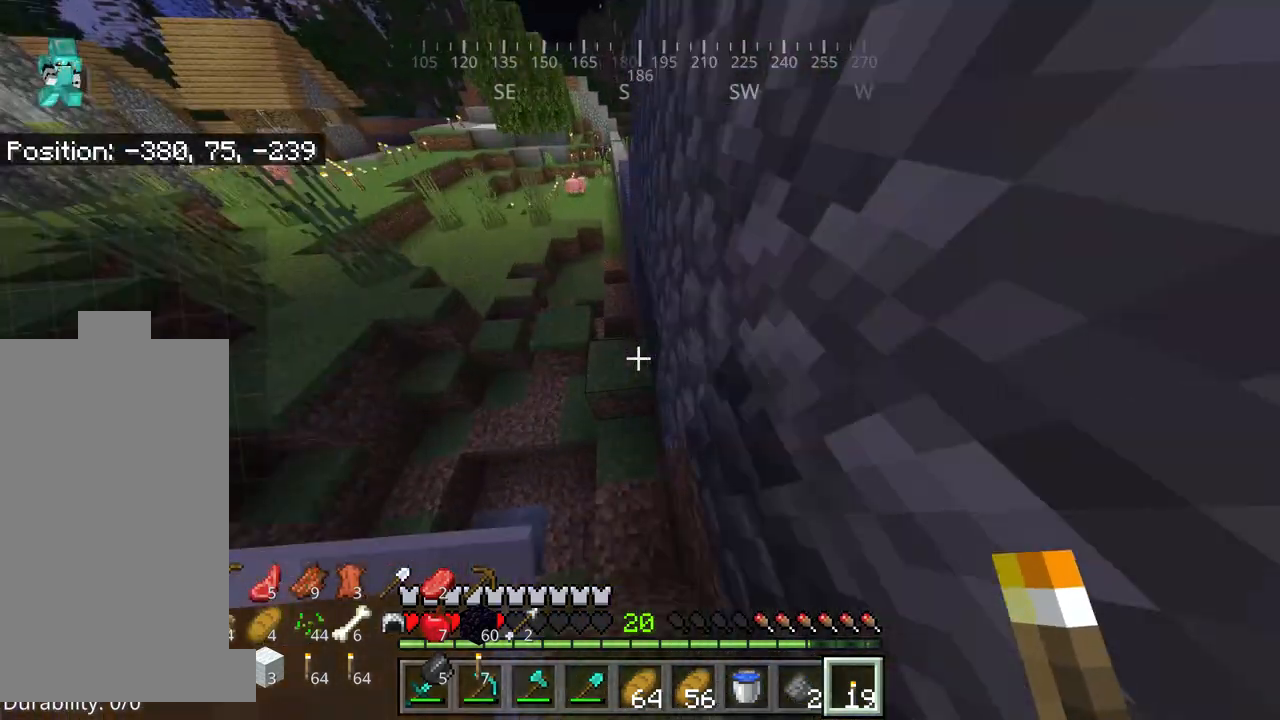
{"keys": ["space", "w"], "mouse": [], "events": [[84, "space", "down"]]}